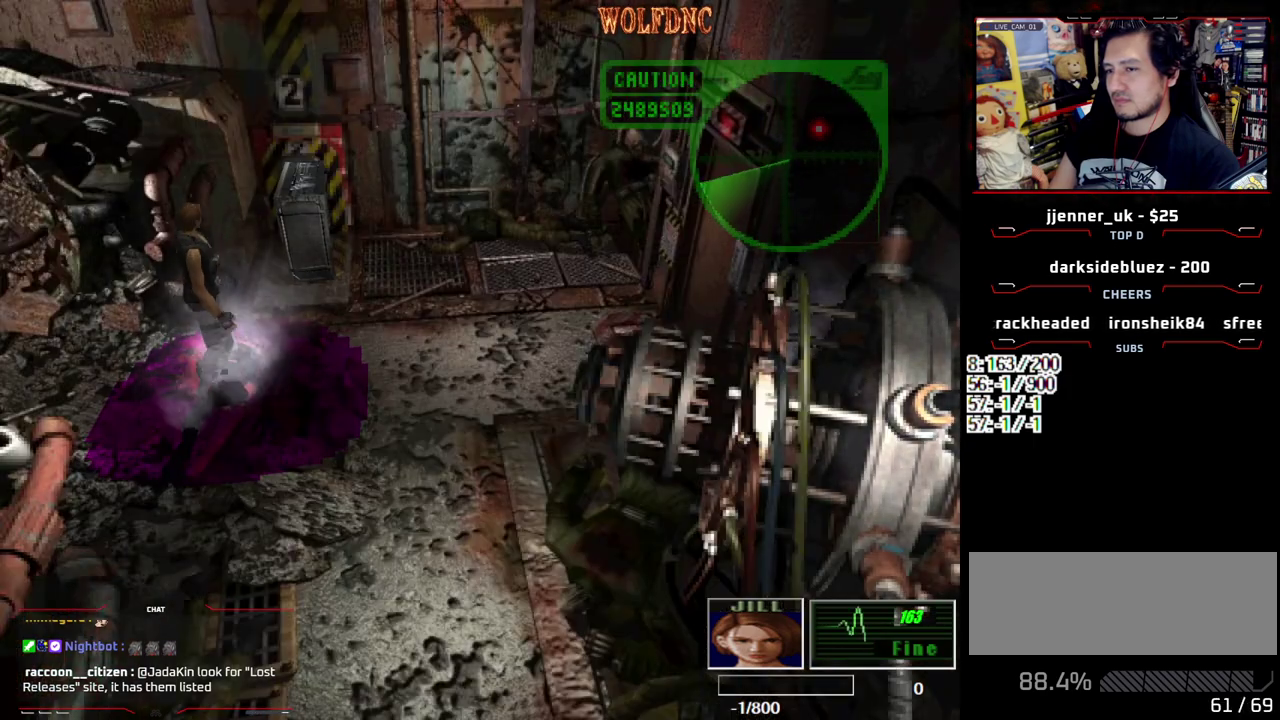
Gameplay with a controller (PlayStation layout); each line is a JSON object with the inputs held at the frame after it. "events" lists button and stick changes between this image and that frame as [ms after this image, input, new state], when the widget could be followed in between. Not read: L3 R3 other_buttons.
{"buttons": ["CROSS", "DPAD_LEFT"], "events": [[83, "DPAD_LEFT", "down"], [167, "DPAD_DOWN", "up"], [167, "DPAD_LEFT", "up"], [217, "DPAD_RIGHT", "down"], [267, "DPAD_LEFT", "down"], [267, "DPAD_RIGHT", "up"], [367, "DPAD_LEFT", "up"], [400, "DPAD_RIGHT", "down"], [450, "DPAD_RIGHT", "up"], [500, "DPAD_LEFT", "down"]]}
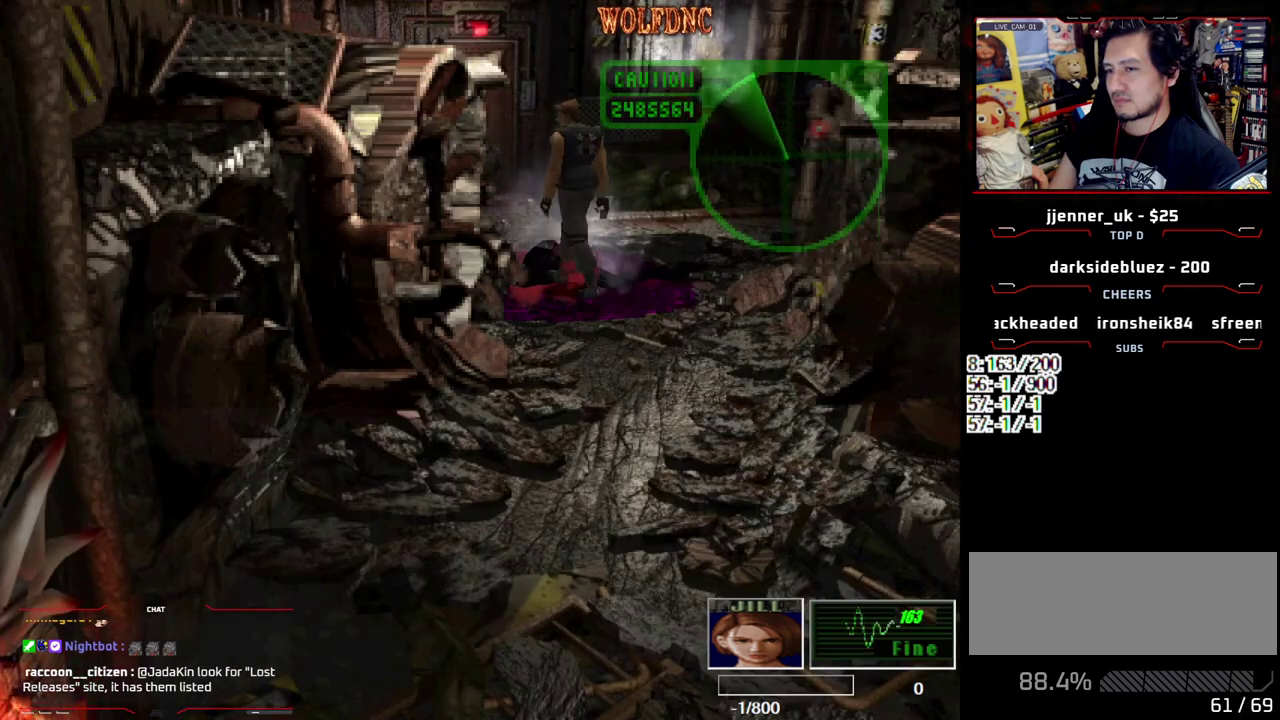
{"buttons": ["CROSS", "DPAD_RIGHT"]}
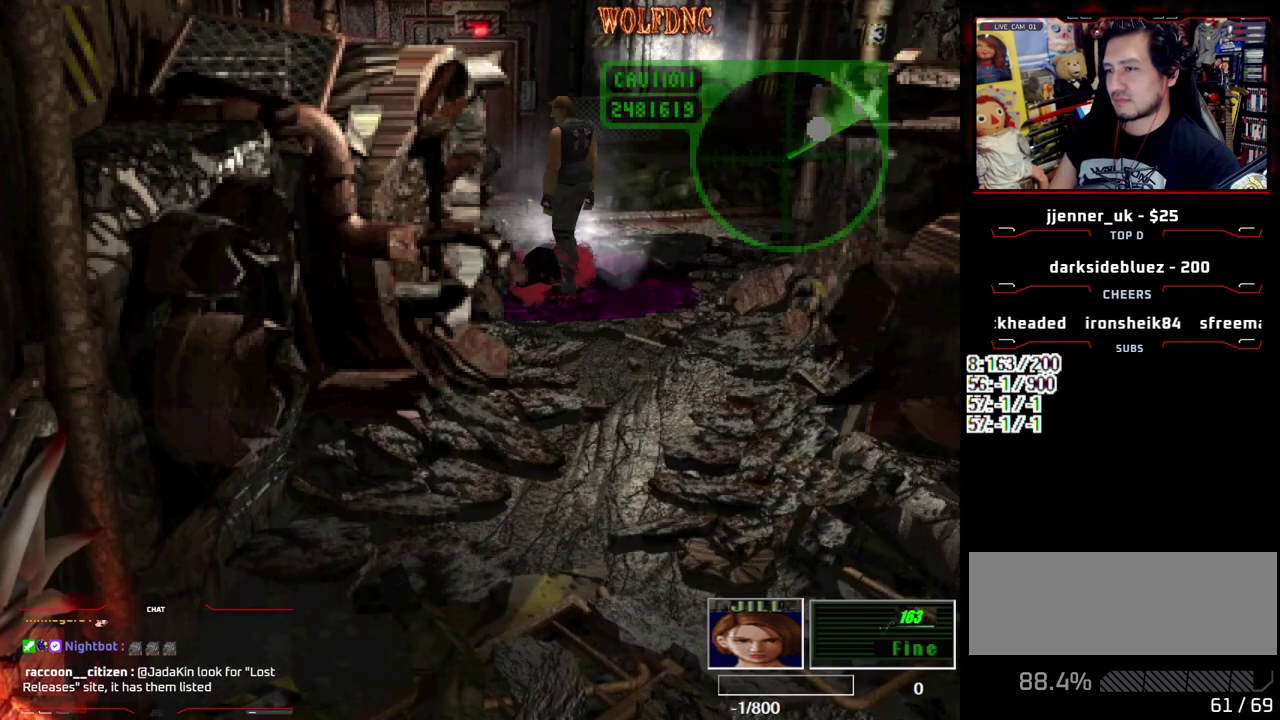
{"buttons": ["CROSS", "DPAD_UP"], "events": [[117, "DPAD_RIGHT", "up"], [117, "DPAD_UP", "down"], [200, "DPAD_RIGHT", "down"], [250, "DPAD_UP", "up"], [350, "DPAD_UP", "down"], [433, "DPAD_RIGHT", "up"]]}
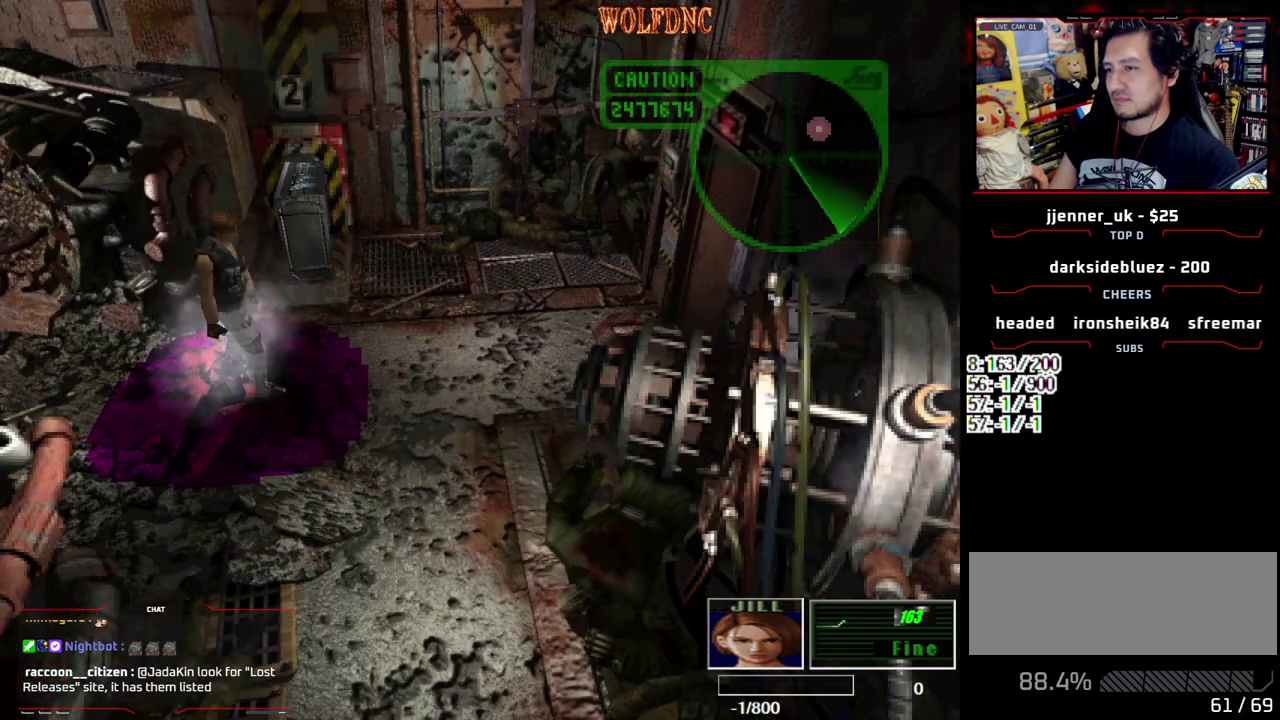
{"buttons": ["CROSS", "SQUARE", "DPAD_UP", "DPAD_LEFT"], "events": [[317, "SQUARE", "down"], [400, "DPAD_LEFT", "down"]]}
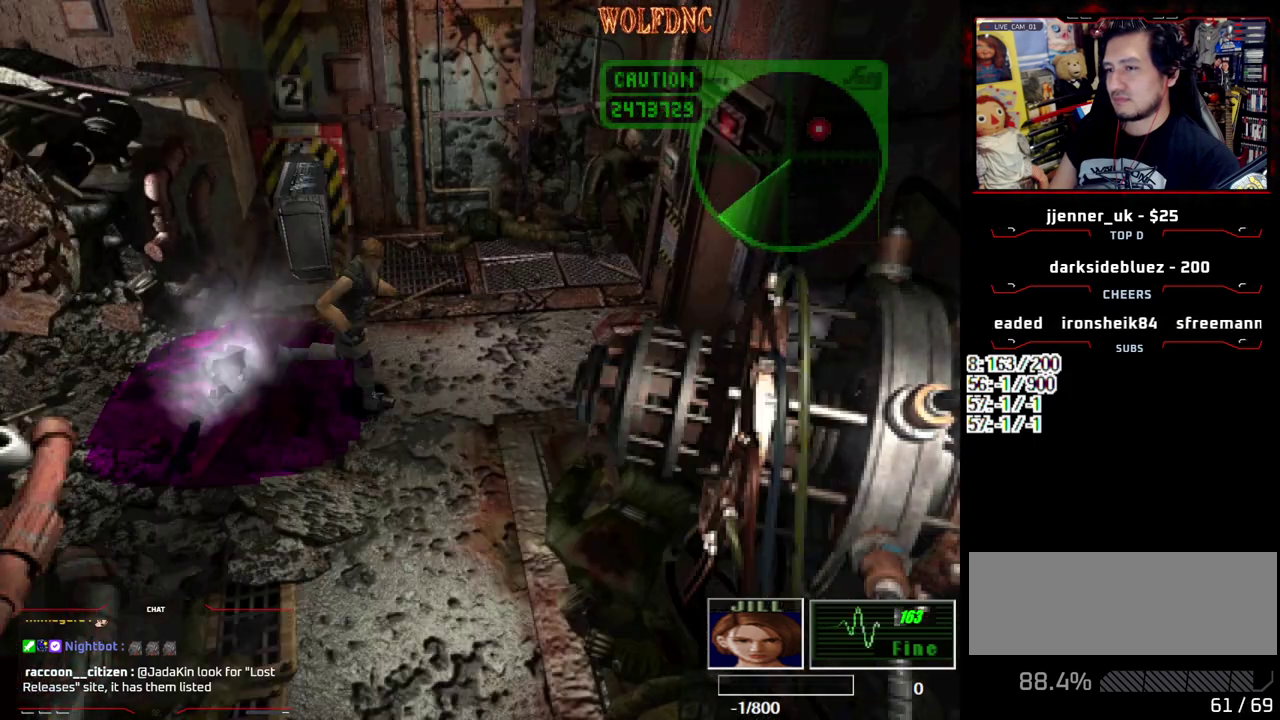
{"buttons": ["SQUARE", "DPAD_UP"], "events": [[150, "CROSS", "up"], [150, "DPAD_LEFT", "up"]]}
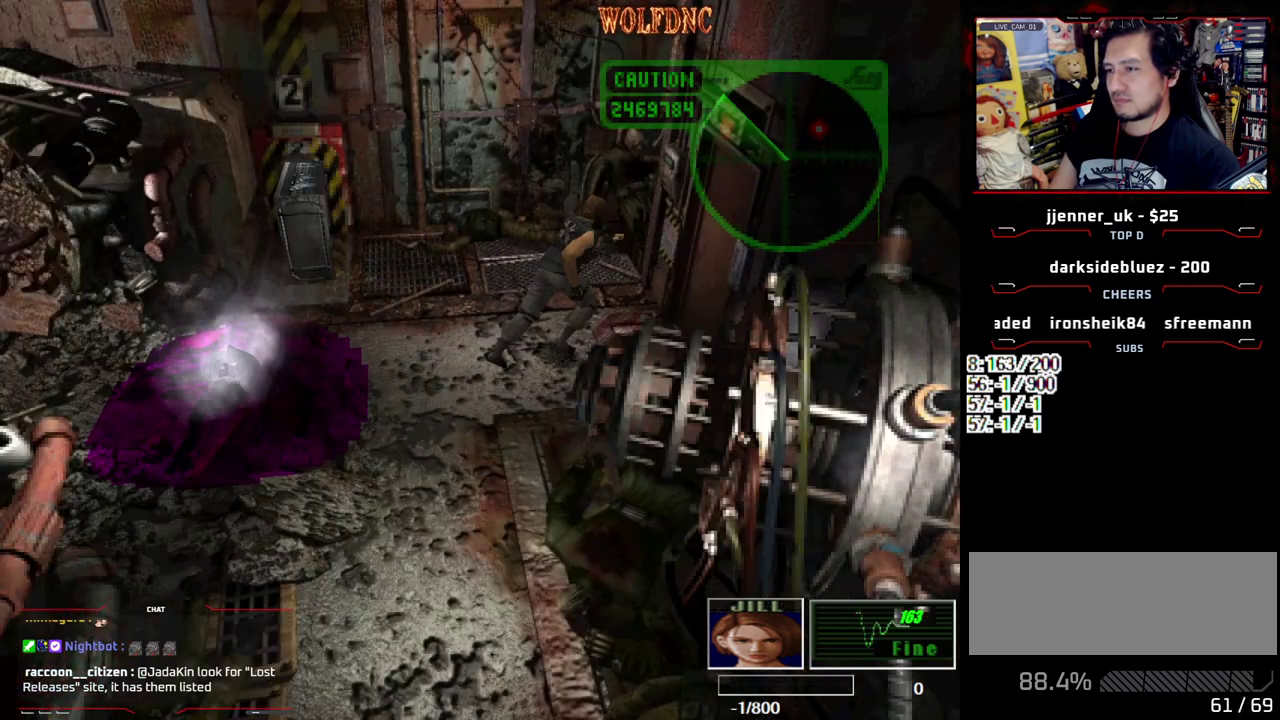
{"buttons": ["CROSS", "DPAD_LEFT"], "events": [[67, "DPAD_RIGHT", "down"], [200, "DPAD_RIGHT", "up"], [383, "DPAD_LEFT", "down"], [383, "SQUARE", "up"], [433, "CROSS", "down"], [433, "DPAD_UP", "up"]]}
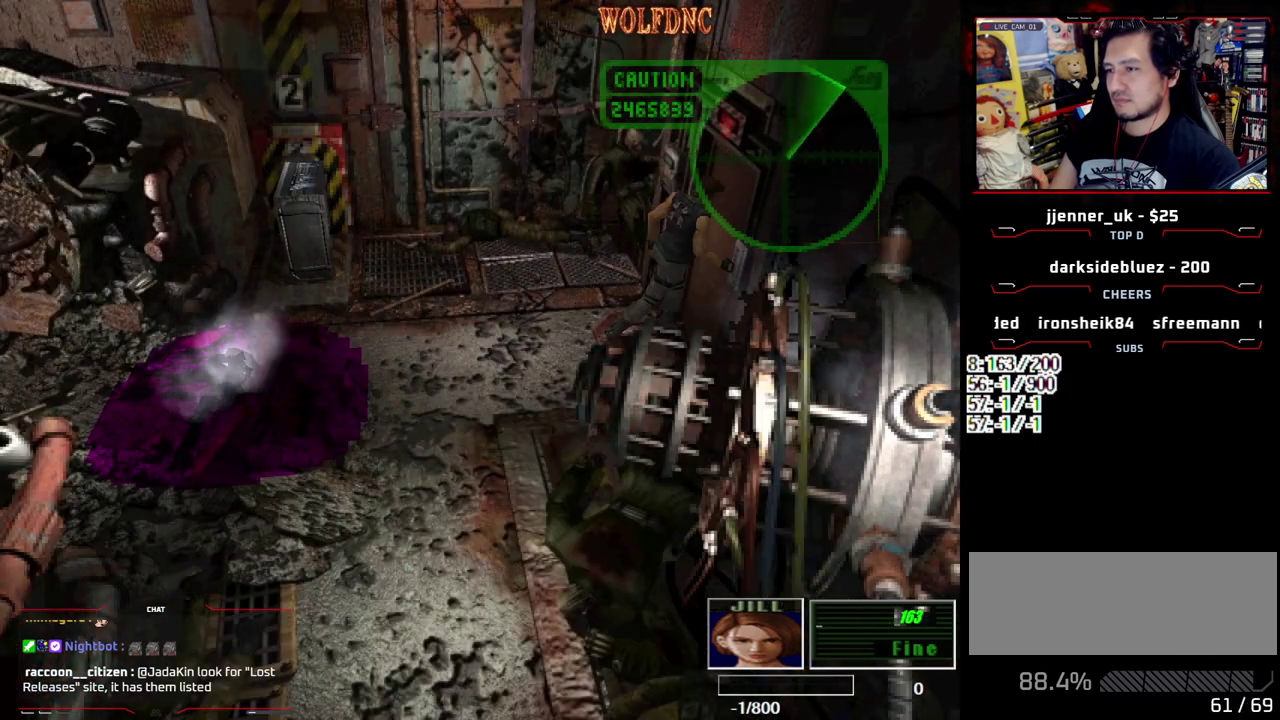
{"buttons": [], "events": [[33, "DPAD_LEFT", "up"], [83, "CROSS", "up"]]}
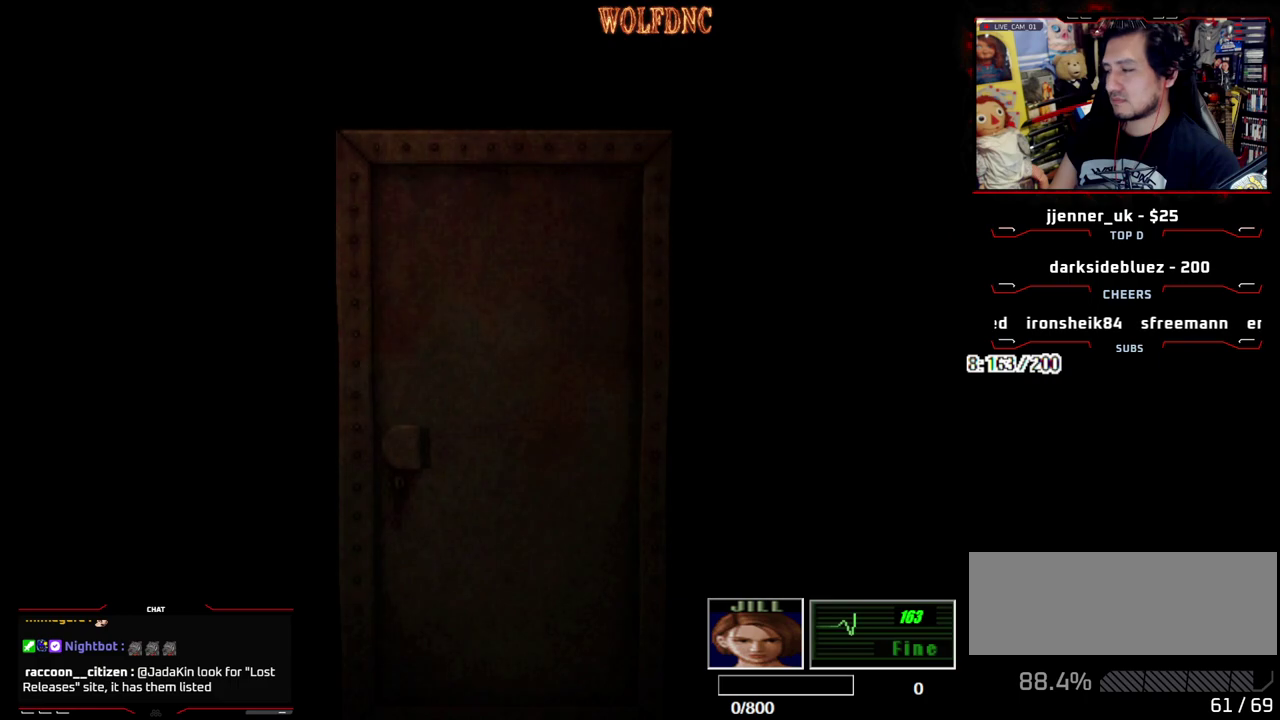
{"buttons": [], "events": []}
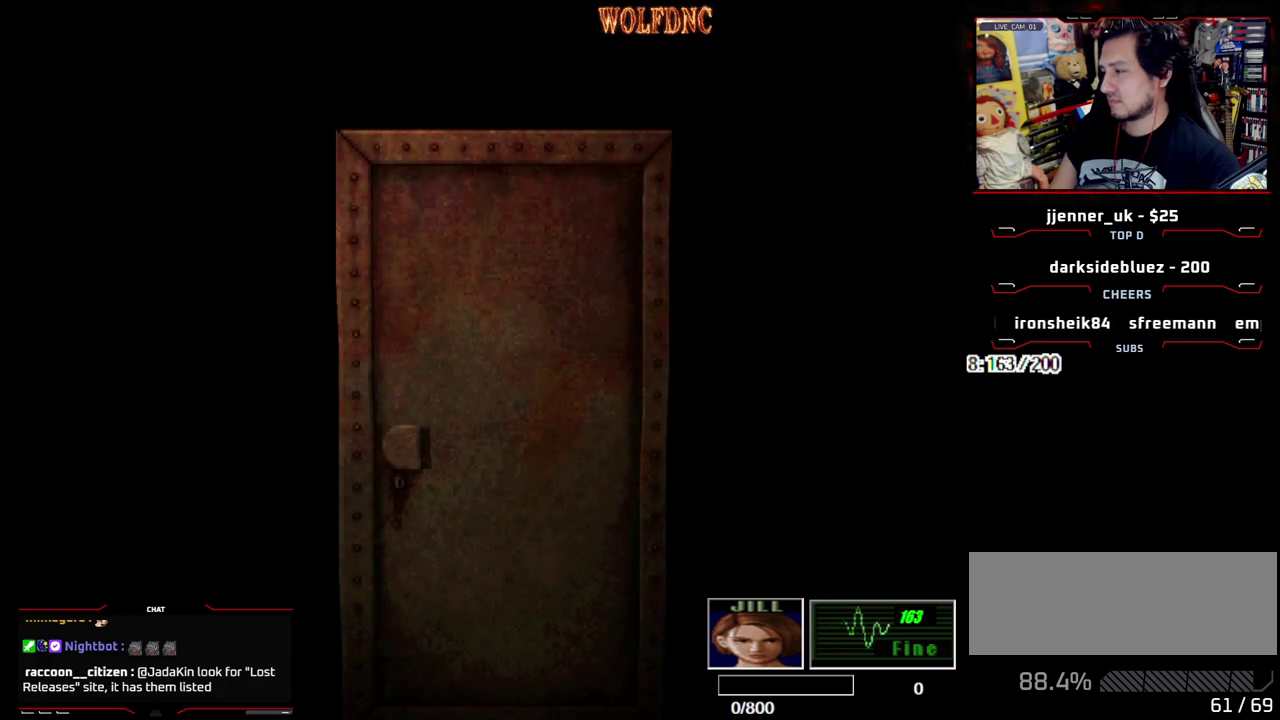
{"buttons": [], "events": []}
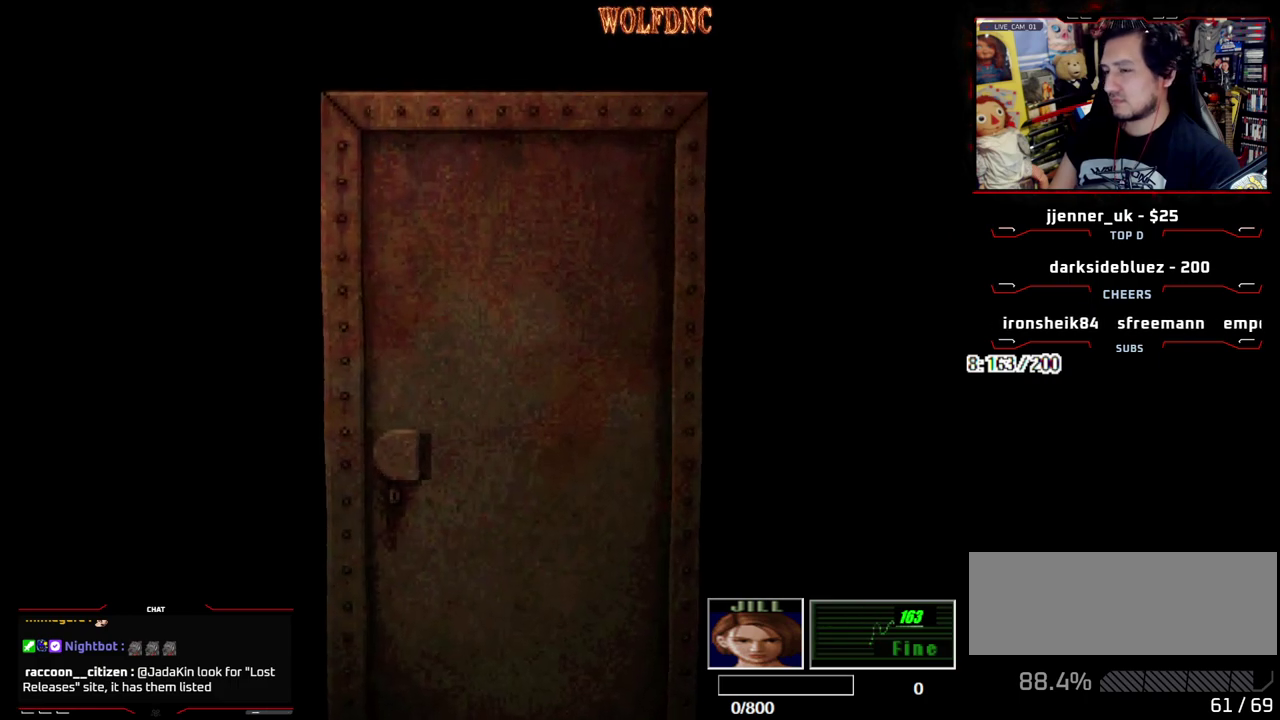
{"buttons": [], "events": [[450, "SELECT", "down"], [500, "SELECT", "up"]]}
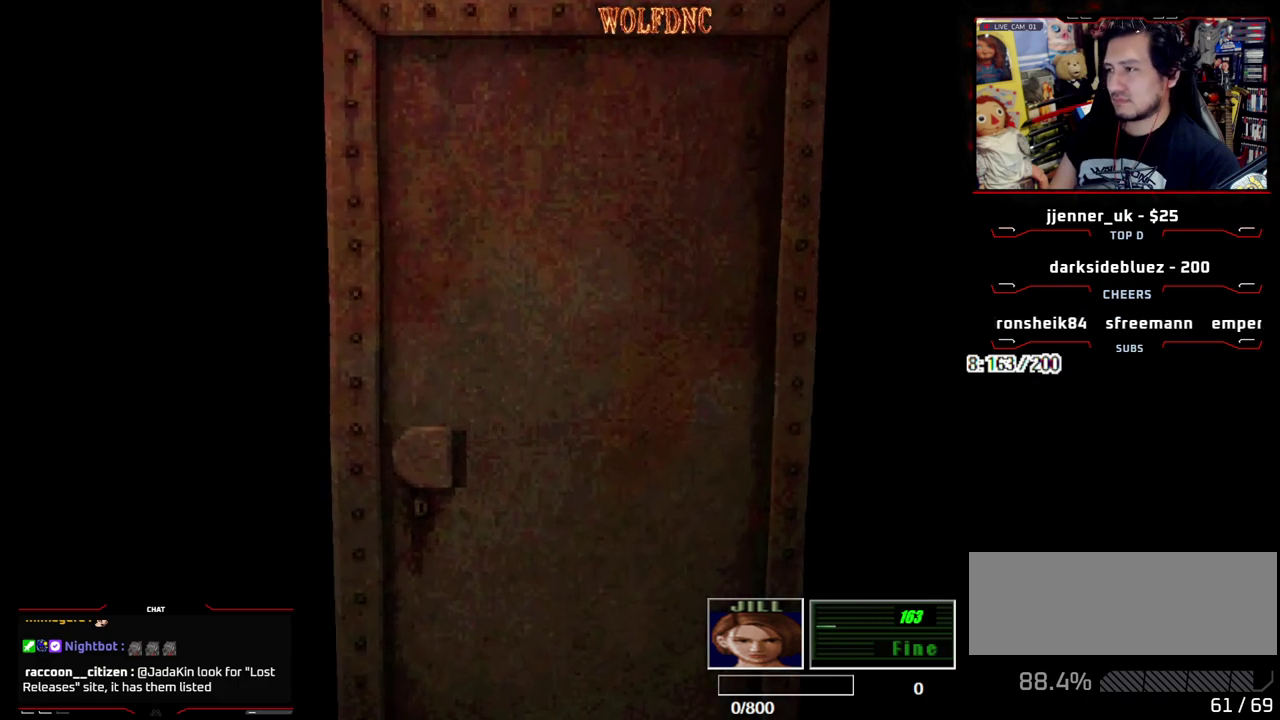
{"buttons": [], "events": []}
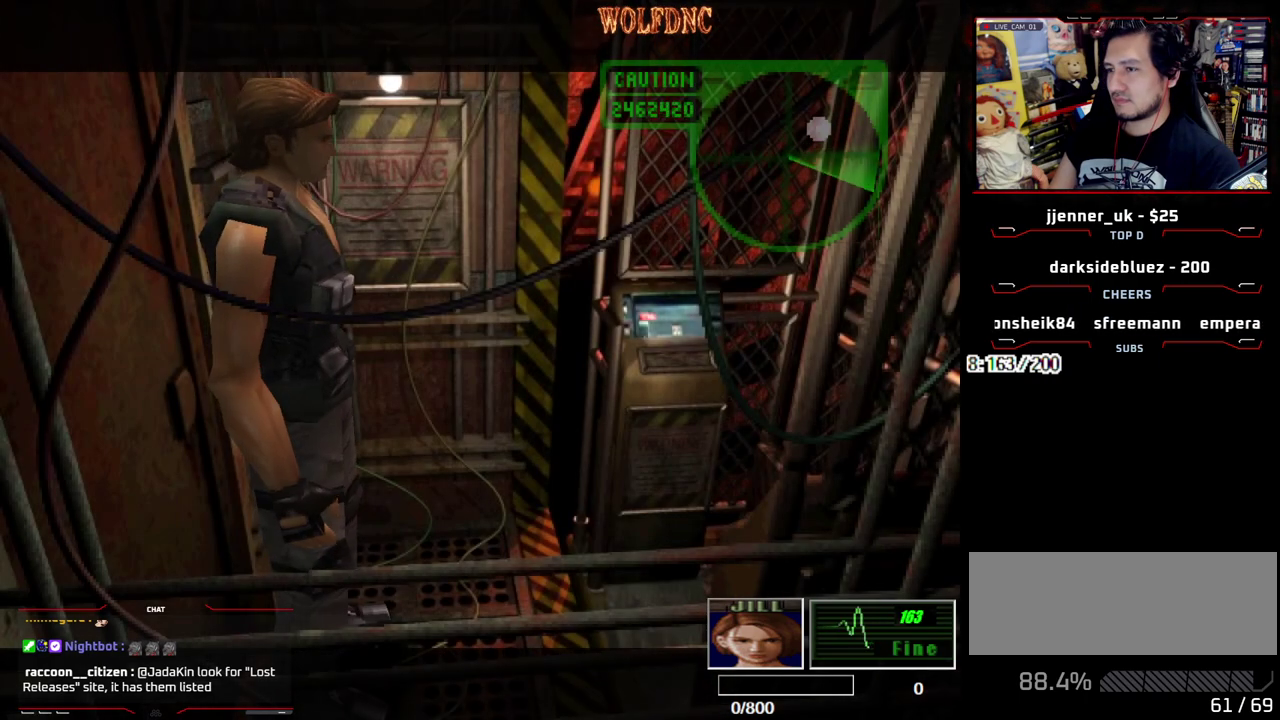
{"buttons": [], "events": []}
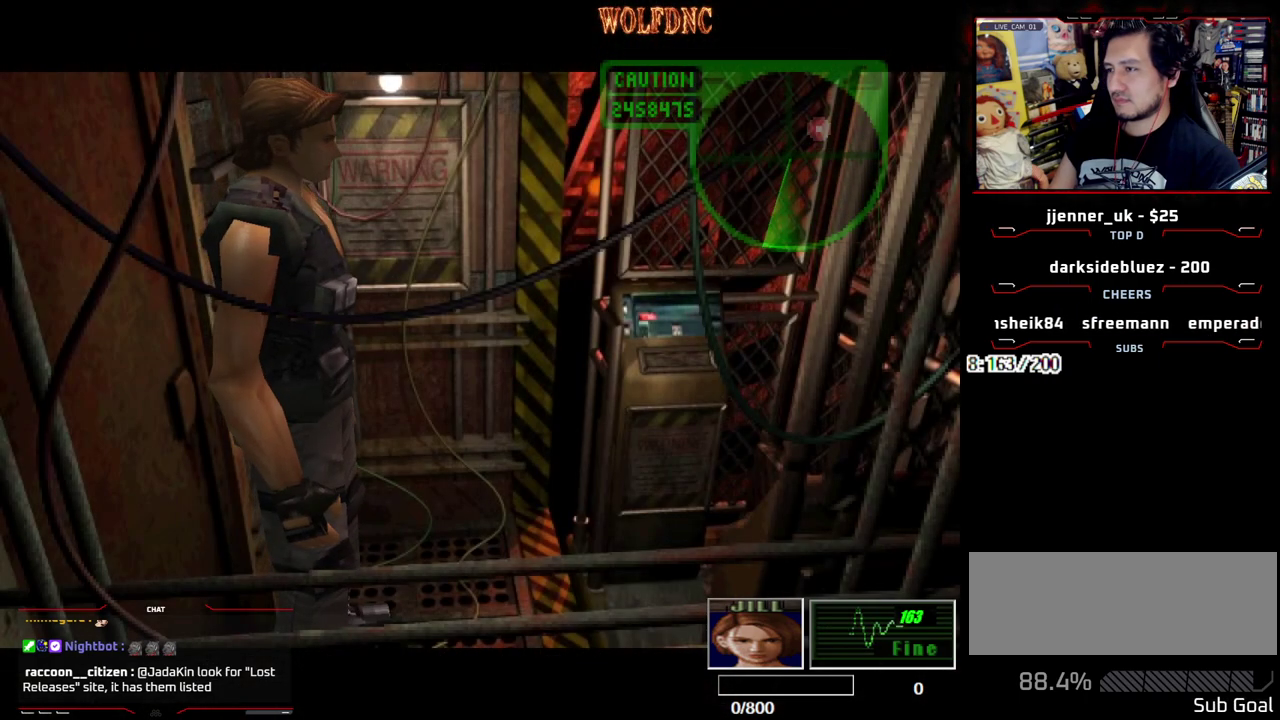
{"buttons": ["DPAD_LEFT"], "events": [[133, "DPAD_UP", "down"], [217, "SQUARE", "down"], [400, "SQUARE", "up"], [450, "DPAD_UP", "up"], [500, "DPAD_LEFT", "down"]]}
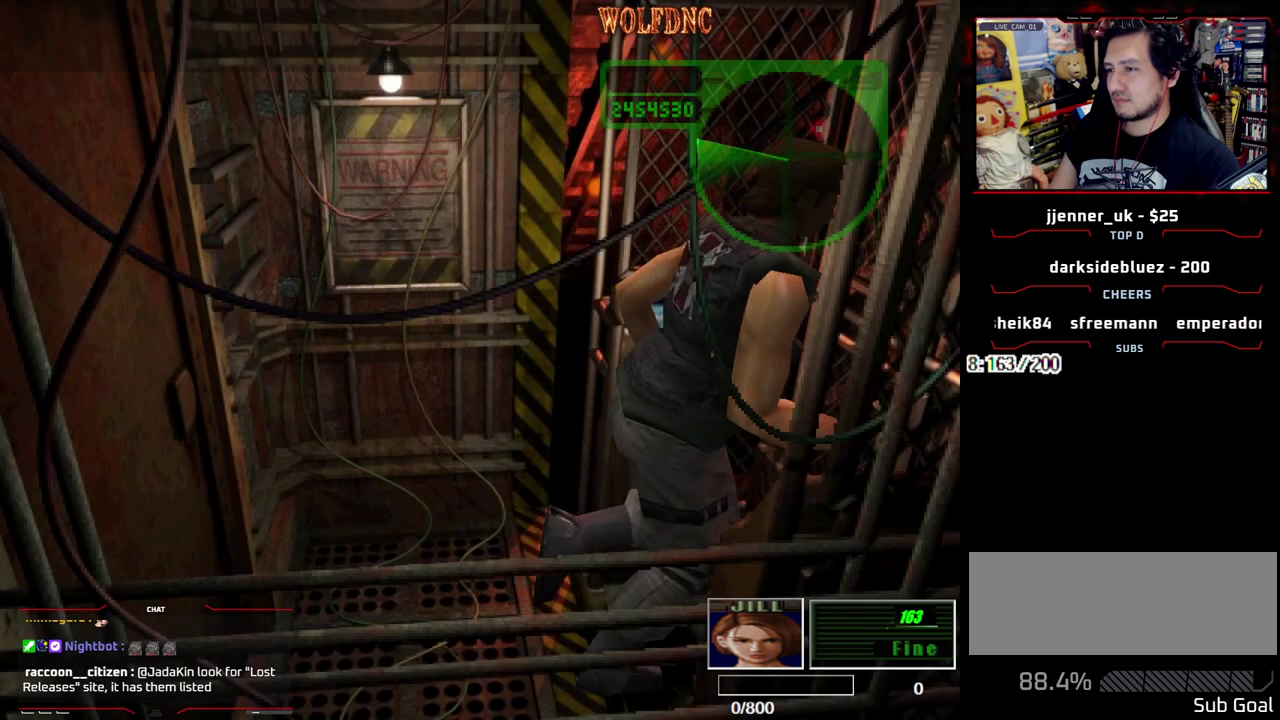
{"buttons": ["DPAD_UP"], "events": [[233, "CROSS", "down"], [333, "DPAD_UP", "down"], [417, "DPAD_LEFT", "up"], [467, "CROSS", "up"]]}
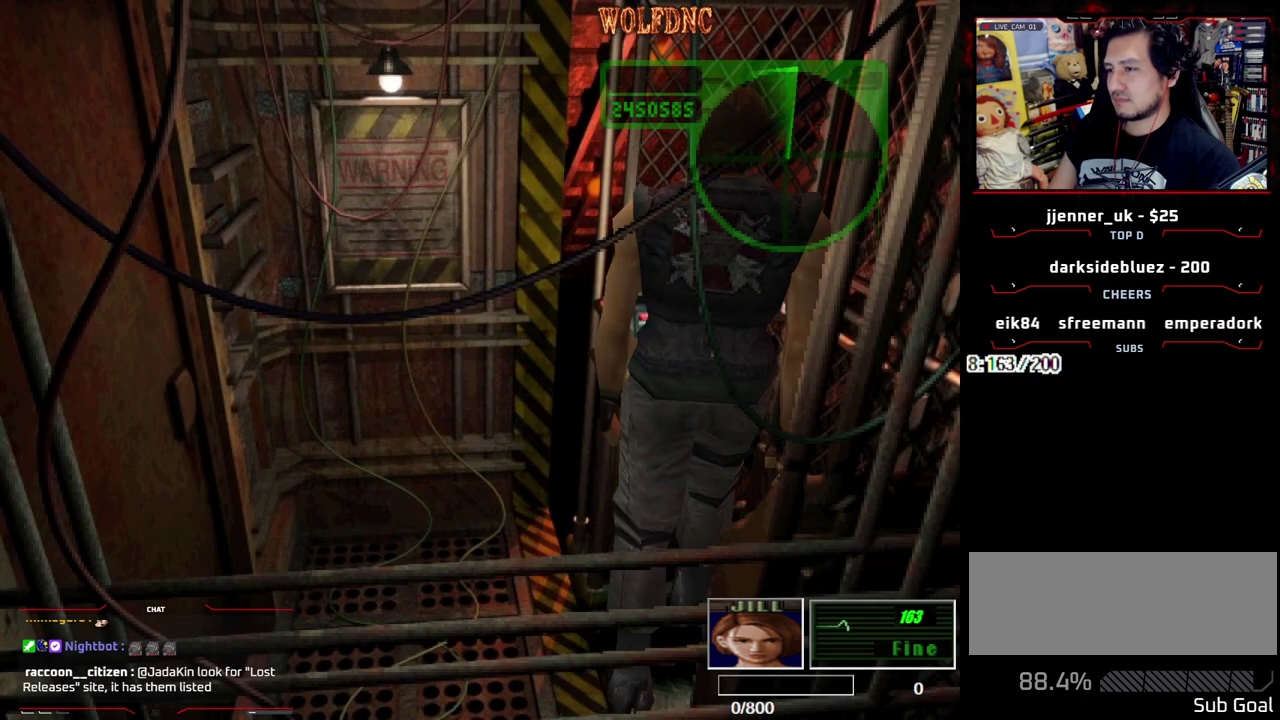
{"buttons": ["CROSS"], "events": [[17, "DPAD_UP", "up"], [67, "CROSS", "down"], [250, "CROSS", "up"], [300, "CROSS", "down"]]}
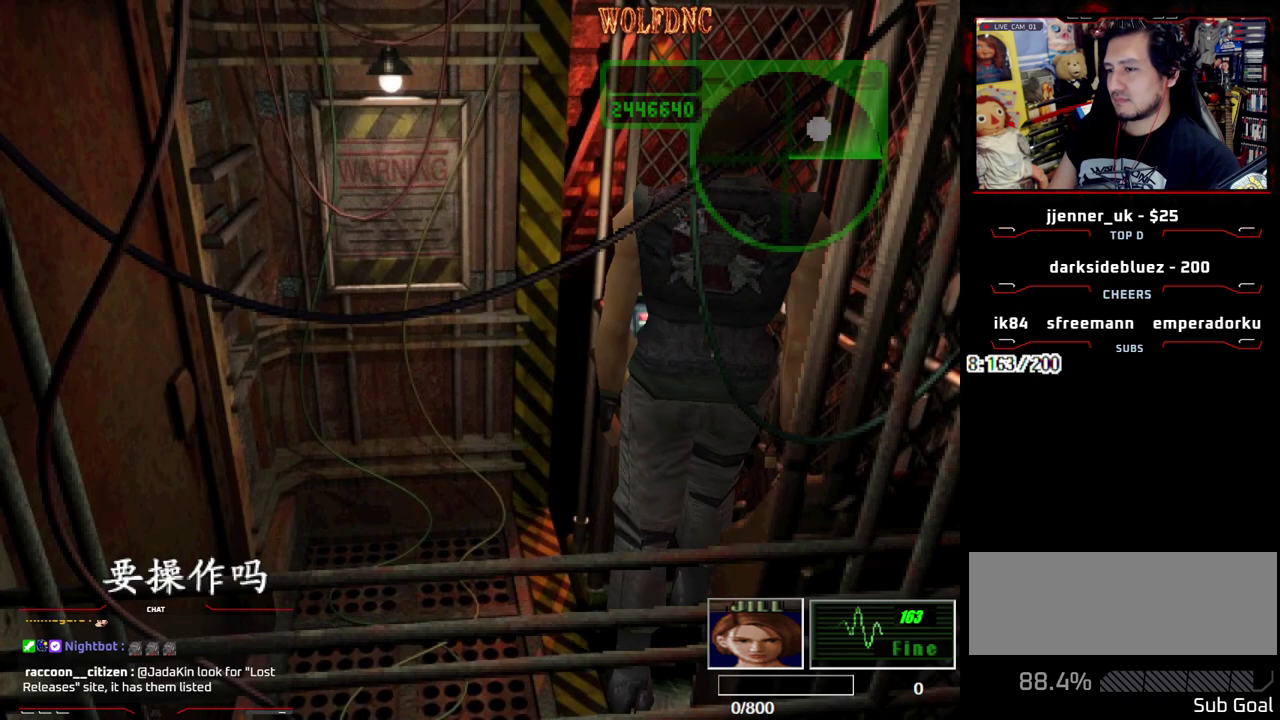
{"buttons": [], "events": [[133, "CROSS", "up"], [317, "CROSS", "down"], [450, "CROSS", "up"]]}
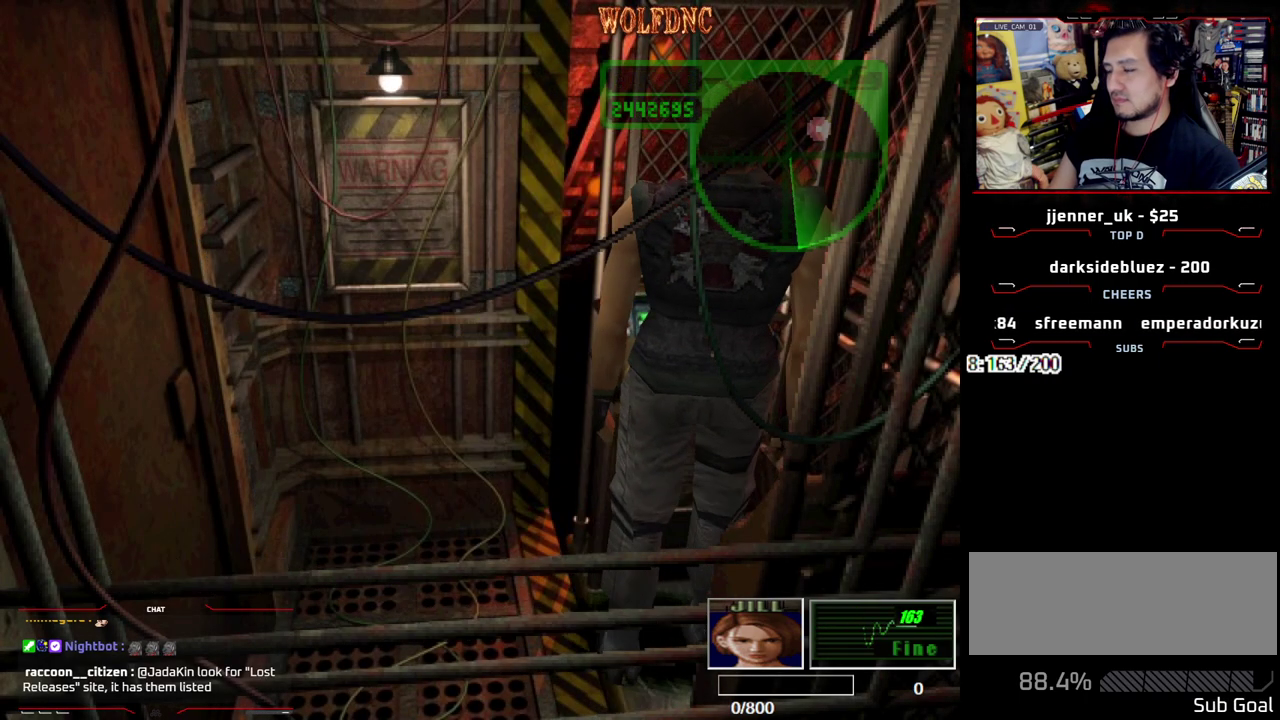
{"buttons": [], "events": []}
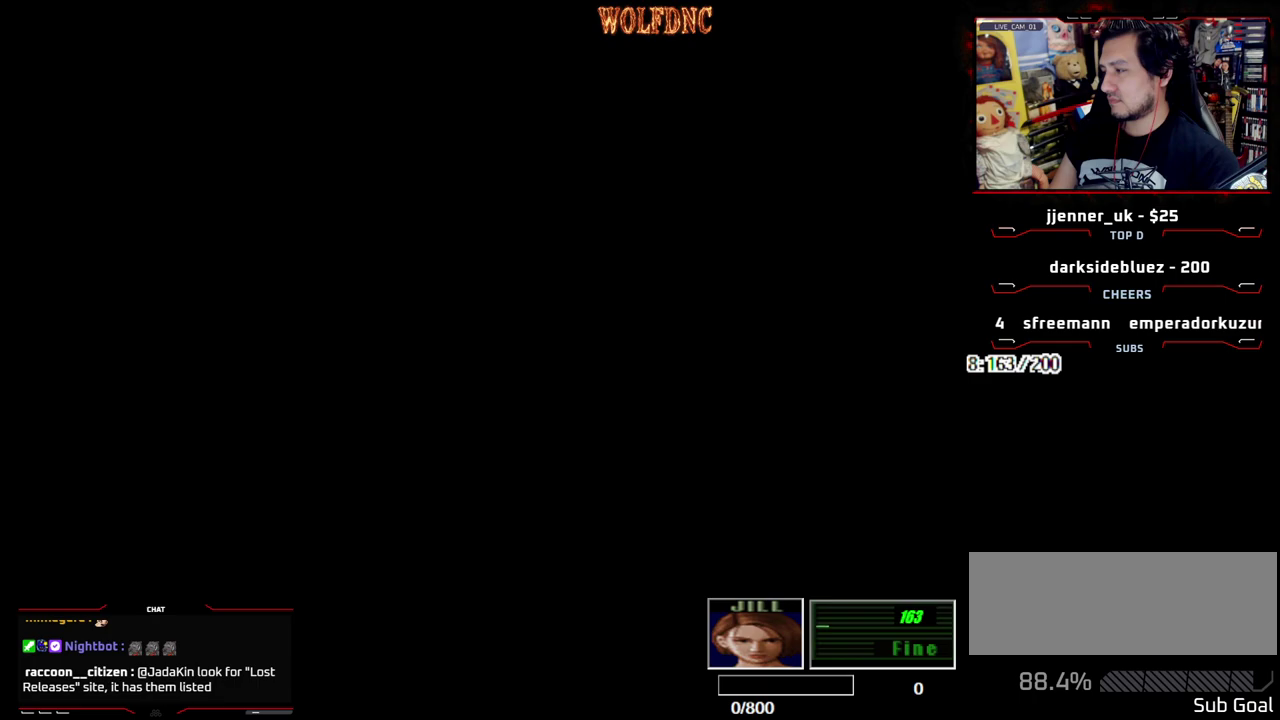
{"buttons": [], "events": []}
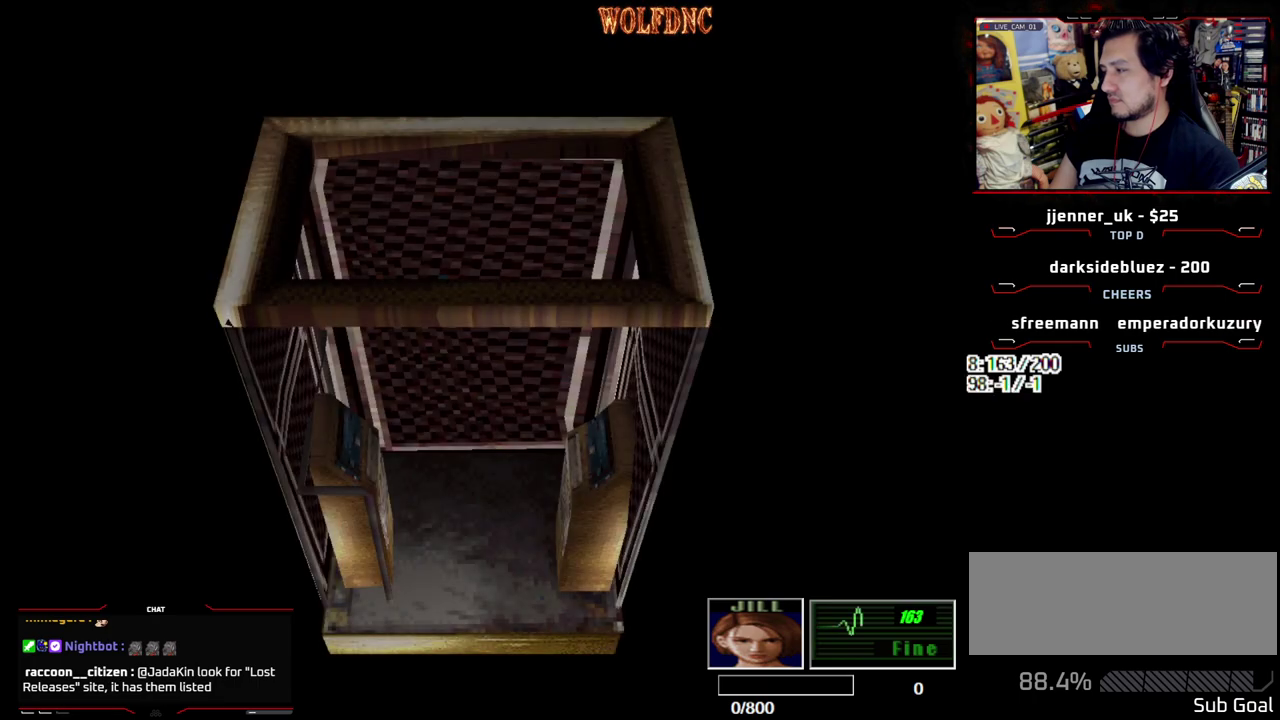
{"buttons": ["SELECT"], "events": [[500, "SELECT", "down"]]}
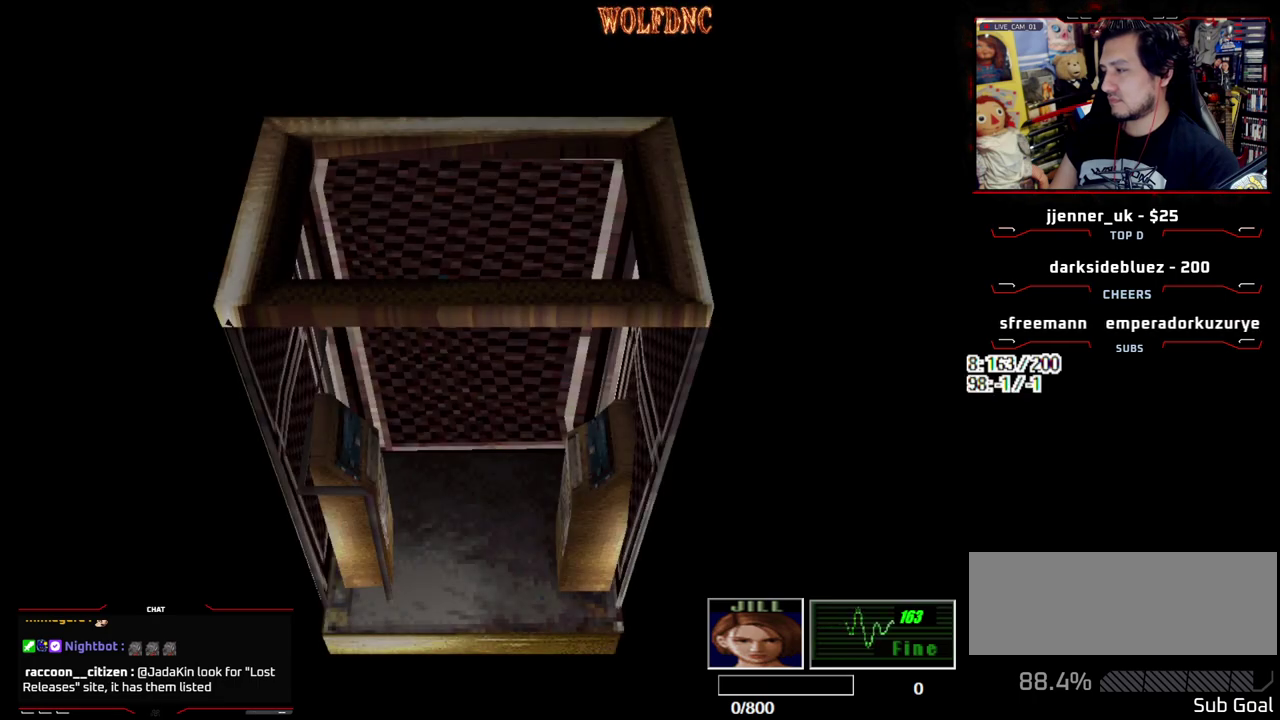
{"buttons": ["DPAD_UP", "DPAD_RIGHT"], "events": [[50, "SELECT", "up"], [383, "DPAD_RIGHT", "down"], [417, "DPAD_UP", "down"]]}
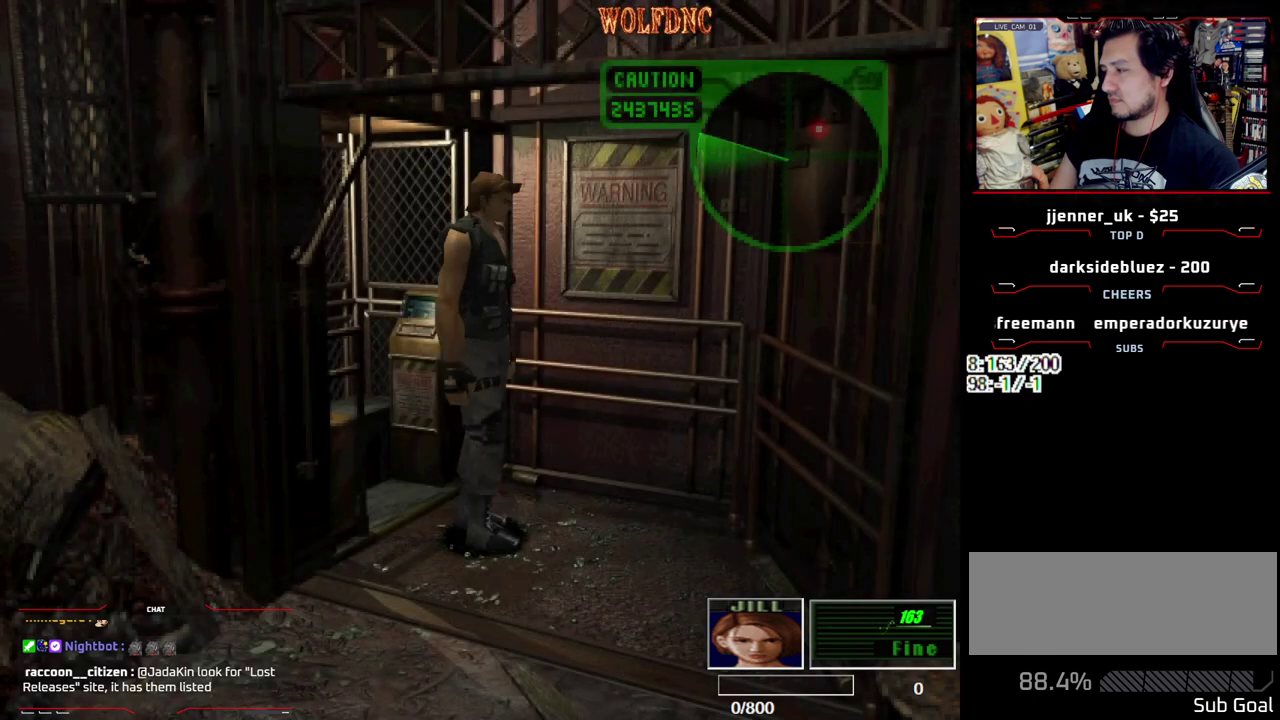
{"buttons": ["DPAD_UP", "DPAD_RIGHT"], "events": []}
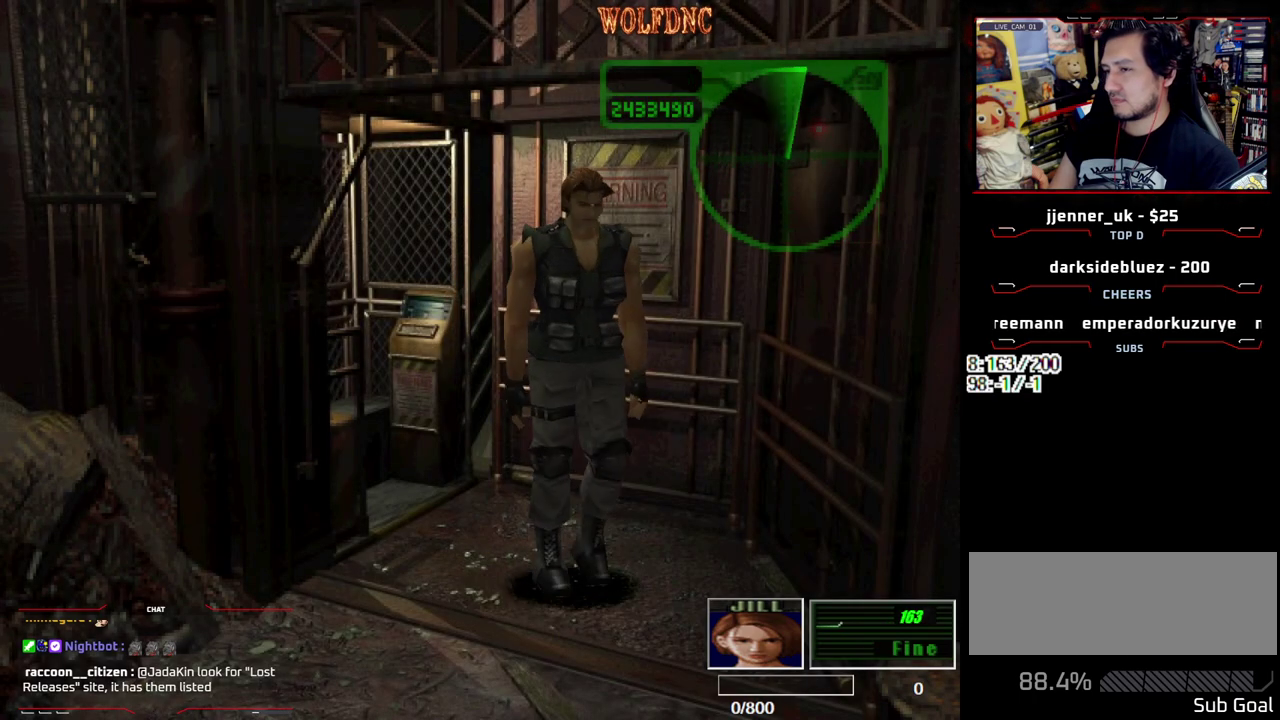
{"buttons": ["DPAD_UP"], "events": [[317, "DPAD_RIGHT", "up"]]}
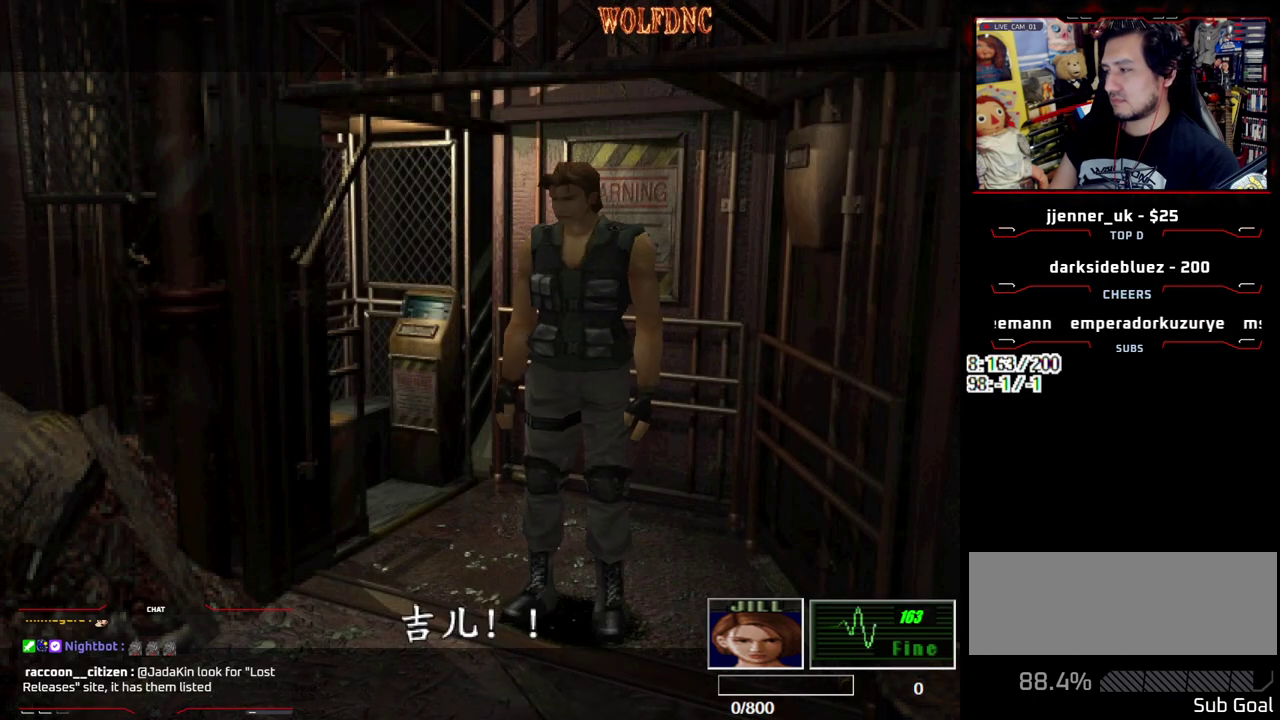
{"buttons": [], "events": [[183, "DPAD_UP", "up"]]}